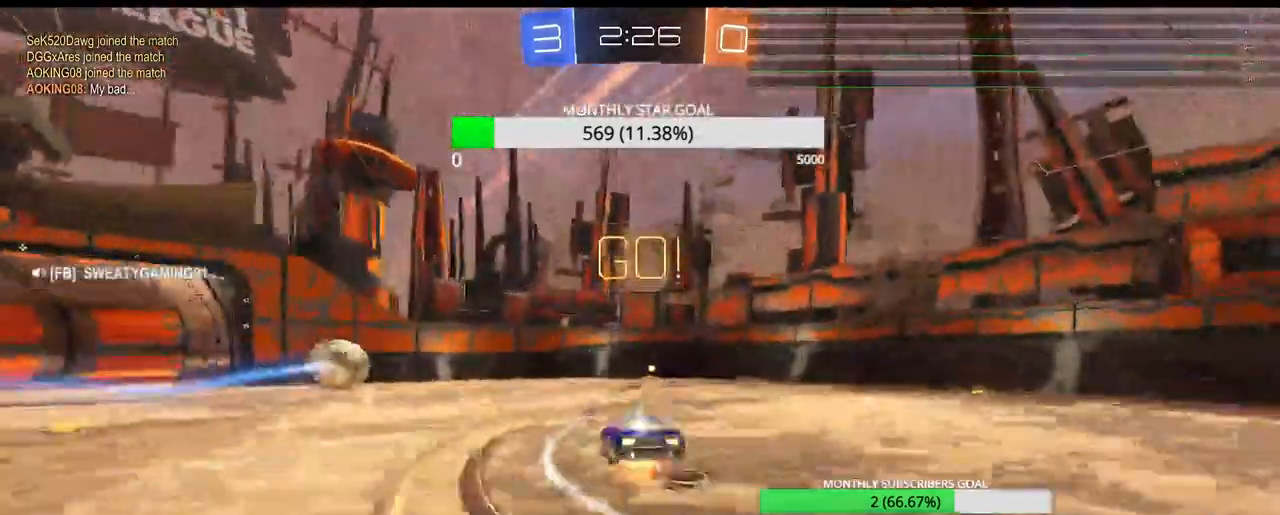
Gameplay with a controller (PlayStation layout); each line is a JSON object with the inputs held at the frame after it (dt_ms = milliseconds from this image to that frame). "events" lists button and stick changes between this image and that frame as [ms after this image, input, new state], when the widget could be followed in between.
{"dt_ms": 1000, "buttons": ["R2"], "left_stick": "center", "right_stick": "center"}
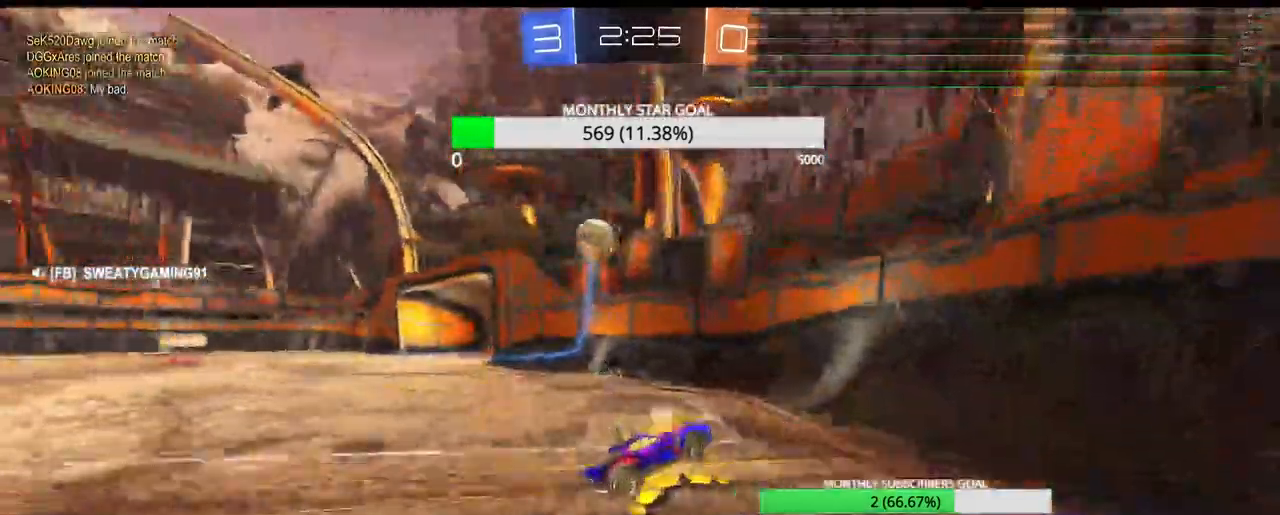
{"dt_ms": 500, "buttons": ["R2"], "left_stick": "center", "right_stick": "center", "events": [[17, "R2", "up"], [117, "L2", "down"], [117, "left_stick", "down-right"], [167, "L1", "down"], [283, "R2", "down"], [333, "L1", "up"], [350, "L2", "up"], [367, "left_stick", "center"]]}
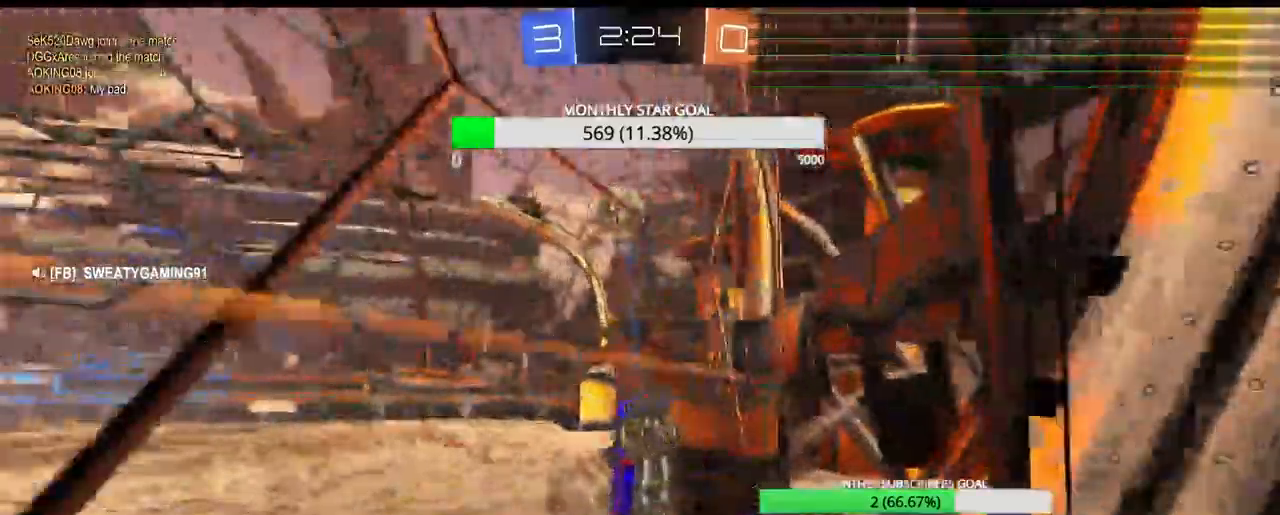
{"dt_ms": 500, "buttons": ["L1"], "left_stick": "up-right", "right_stick": "center", "events": [[150, "R1", "down"], [183, "left_stick", "left"], [267, "L1", "down"], [267, "R1", "up"], [267, "left_stick", "up-right"], [283, "CROSS", "down"], [317, "R2", "up"], [400, "CROSS", "up"]]}
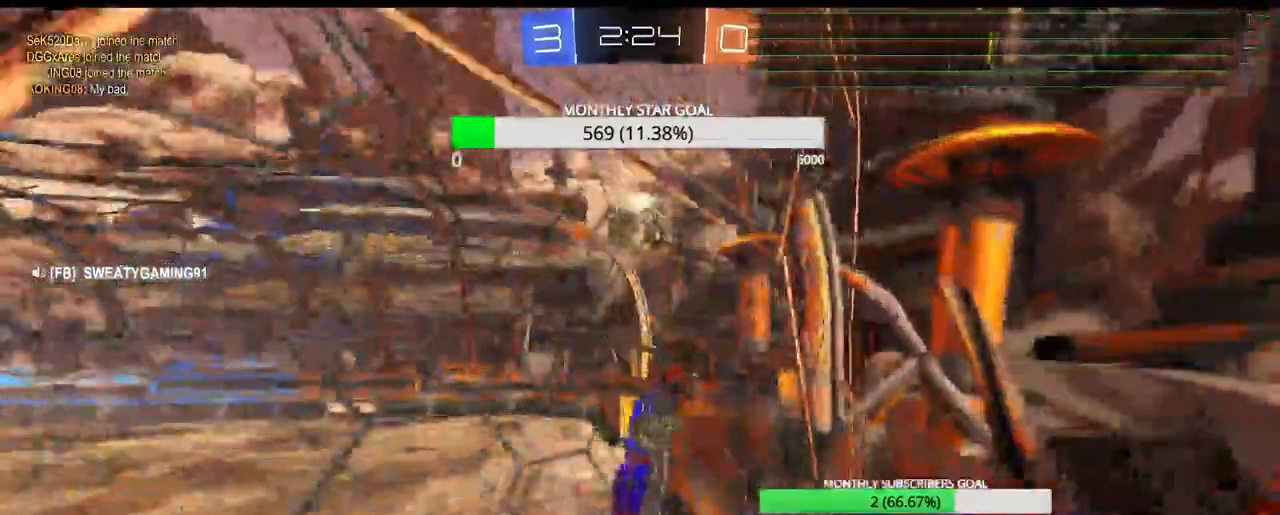
{"dt_ms": 500, "buttons": ["R1", "R2", "L3"], "left_stick": "up-left", "right_stick": "center", "events": [[67, "L1", "up"], [67, "R2", "down"], [67, "left_stick", "up"], [217, "left_stick", "center"], [267, "R1", "down"], [333, "left_stick", "up-left"], [483, "L3", "down"]]}
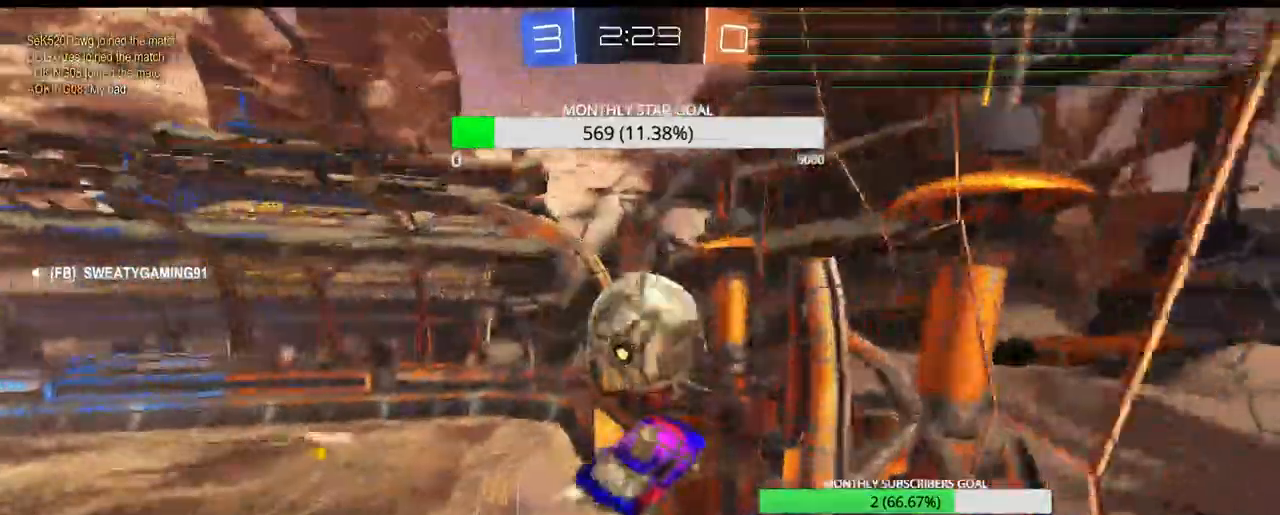
{"dt_ms": 500, "buttons": ["R2"], "left_stick": "up-left", "right_stick": "center", "events": [[17, "CROSS", "down"], [17, "R1", "up"], [133, "L3", "up"], [133, "R1", "down"], [183, "R1", "up"], [200, "CROSS", "up"], [267, "left_stick", "center"], [383, "left_stick", "up-left"]]}
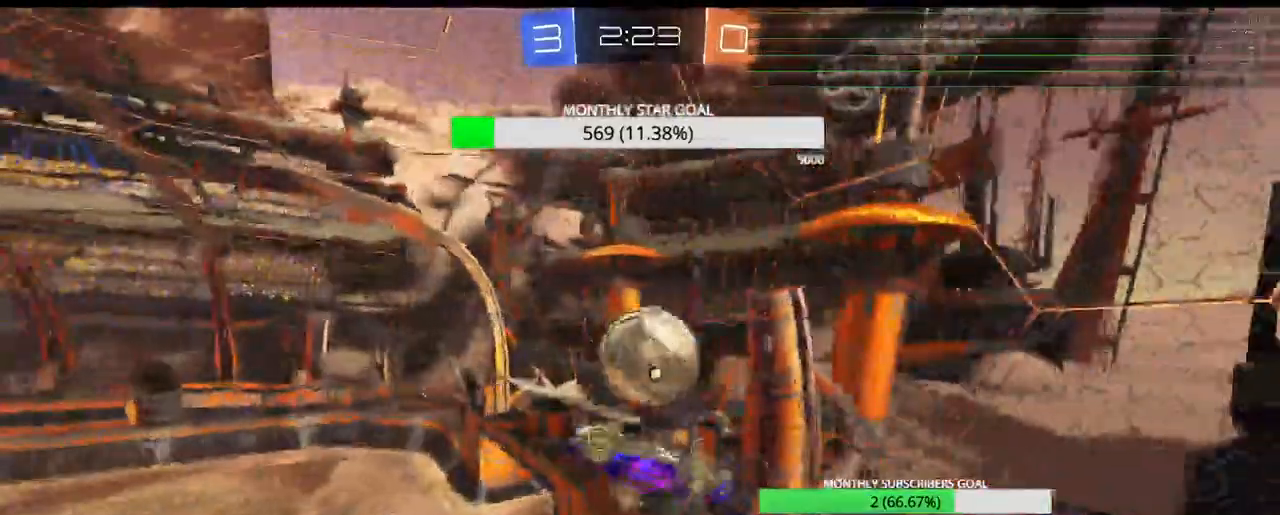
{"dt_ms": 500, "buttons": ["R1", "R2"], "left_stick": "up", "right_stick": "center", "events": [[200, "L3", "down"], [317, "R1", "down"], [333, "left_stick", "up"], [350, "L3", "up"]]}
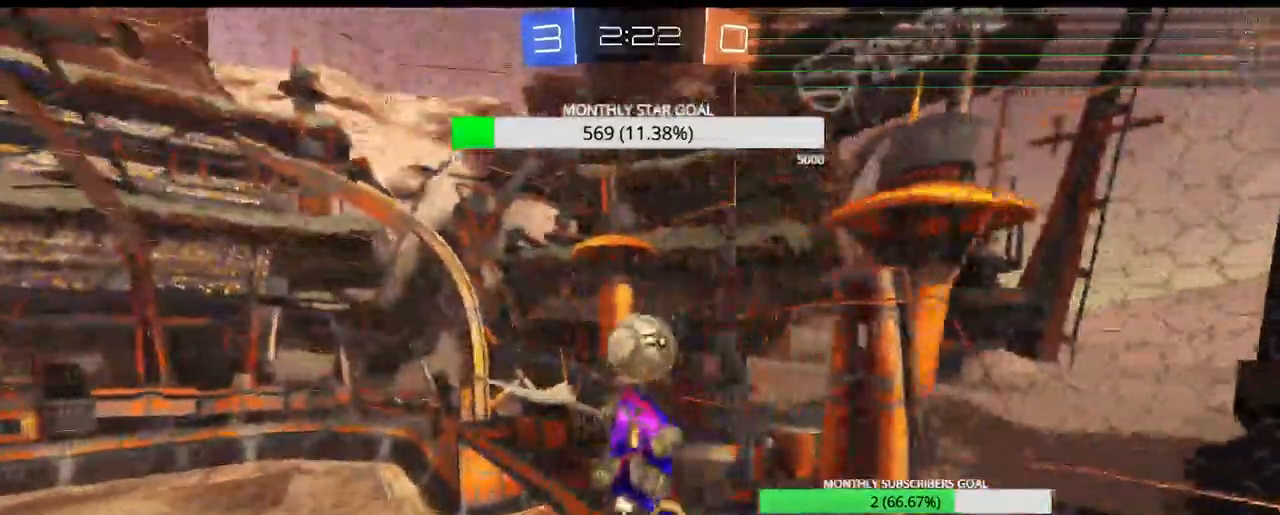
{"dt_ms": 500, "buttons": ["R1", "R2"], "left_stick": "center", "right_stick": "center", "events": [[100, "L3", "down"], [100, "left_stick", "center"], [150, "L3", "up"], [150, "left_stick", "up-left"], [267, "left_stick", "center"], [383, "left_stick", "up-left"], [467, "left_stick", "center"]]}
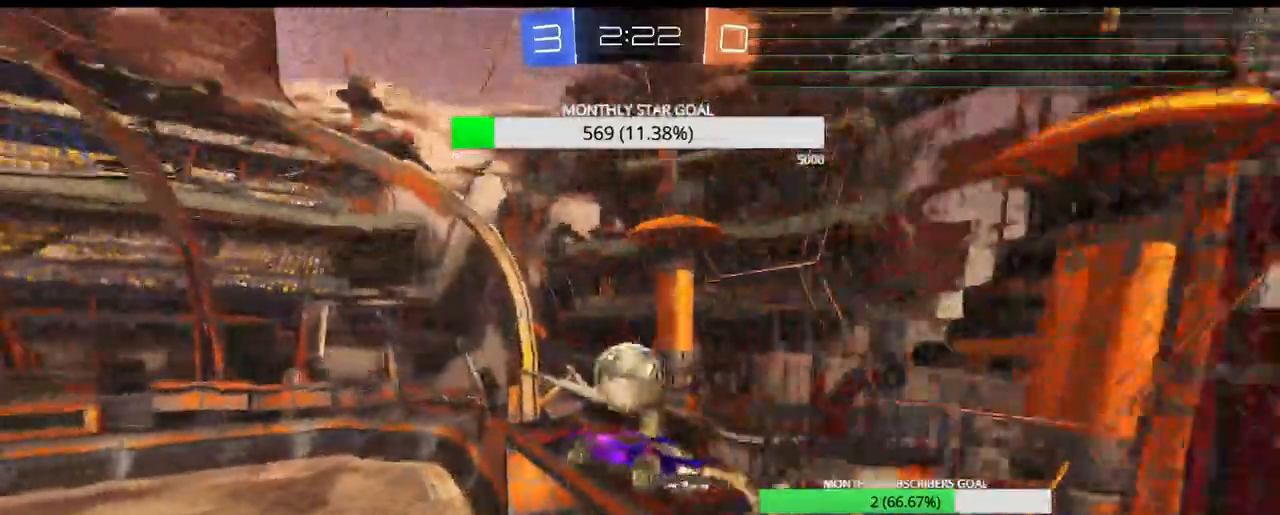
{"dt_ms": 500, "buttons": ["R1", "R2"], "left_stick": "center", "right_stick": "center", "events": [[267, "left_stick", "up-right"], [433, "left_stick", "center"]]}
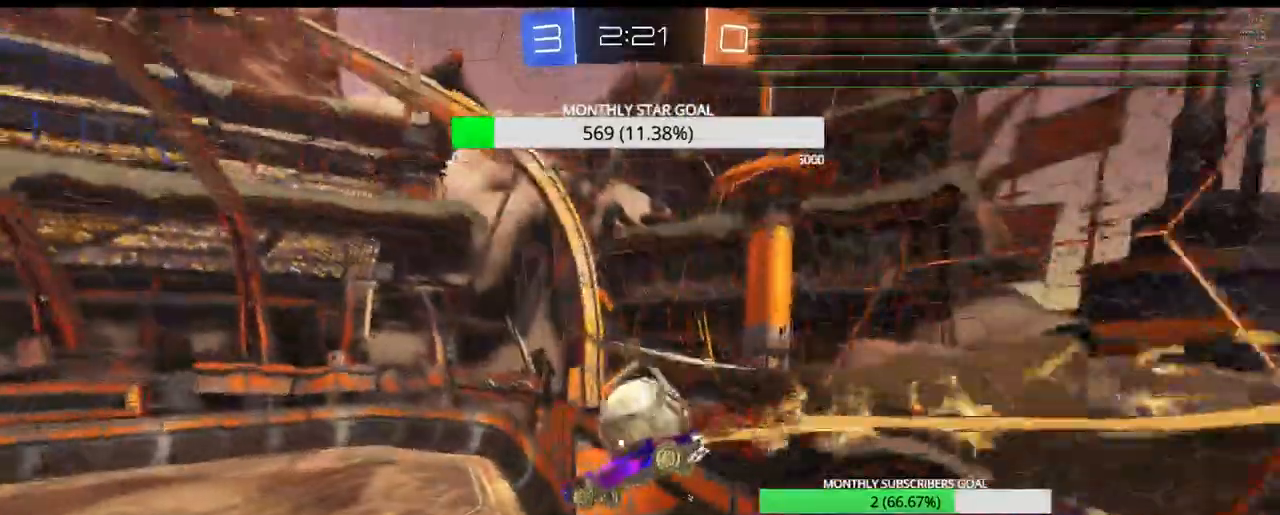
{"dt_ms": 500, "buttons": ["SQUARE", "R1", "R2", "L3"], "left_stick": "down-left", "right_stick": "center", "events": [[117, "left_stick", "down"], [150, "L3", "down"], [217, "SQUARE", "down"], [417, "left_stick", "down-left"]]}
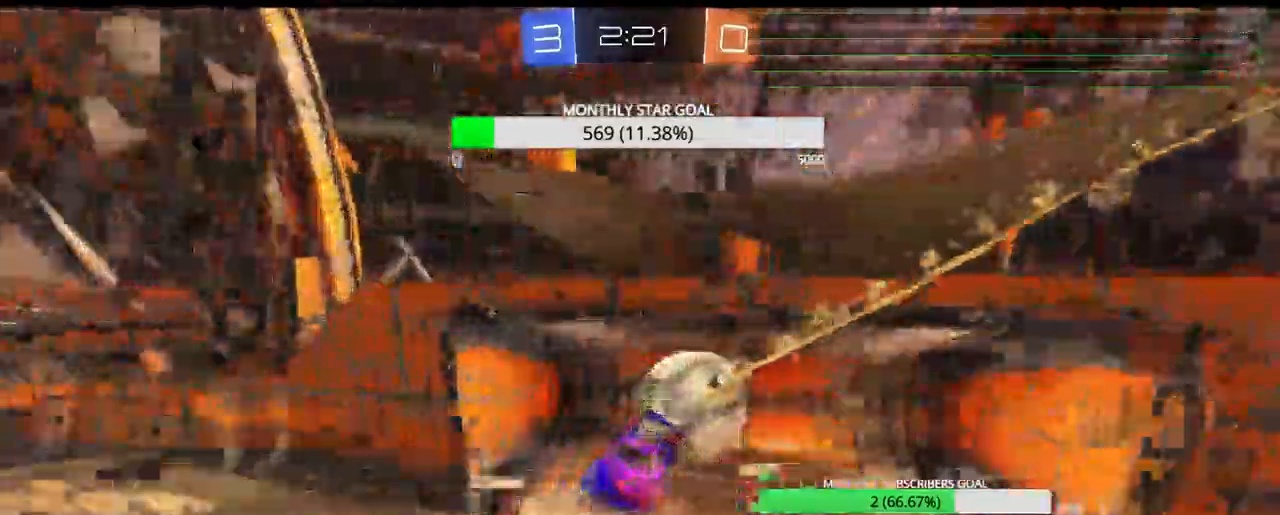
{"dt_ms": 500, "buttons": ["R2", "L3"], "left_stick": "left", "right_stick": "center", "events": [[133, "R1", "up"], [300, "left_stick", "left"], [433, "SQUARE", "up"]]}
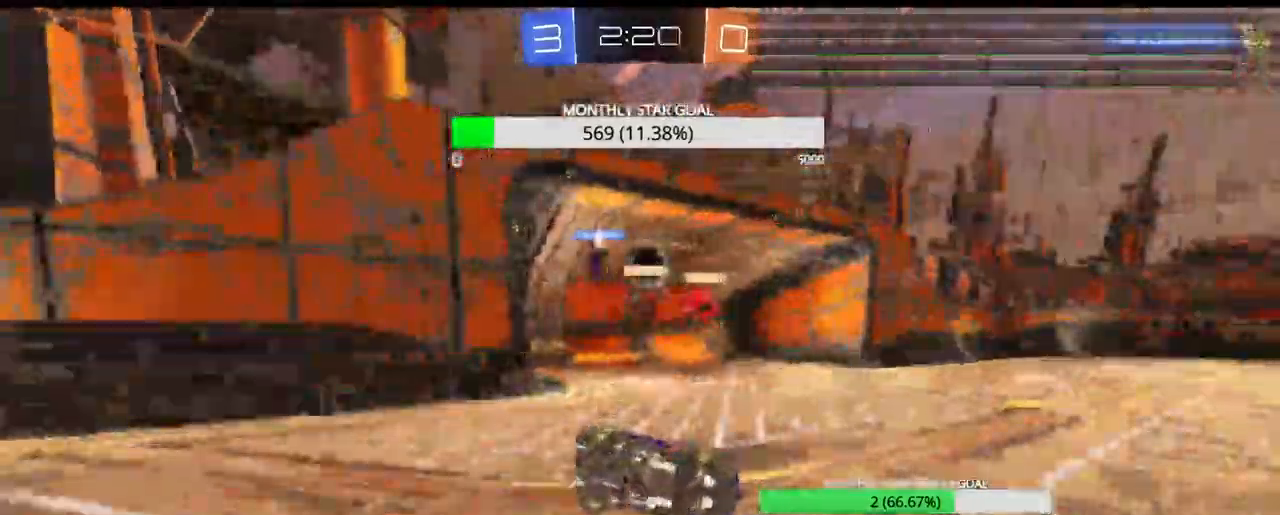
{"dt_ms": 500, "buttons": [], "left_stick": "center", "right_stick": "center"}
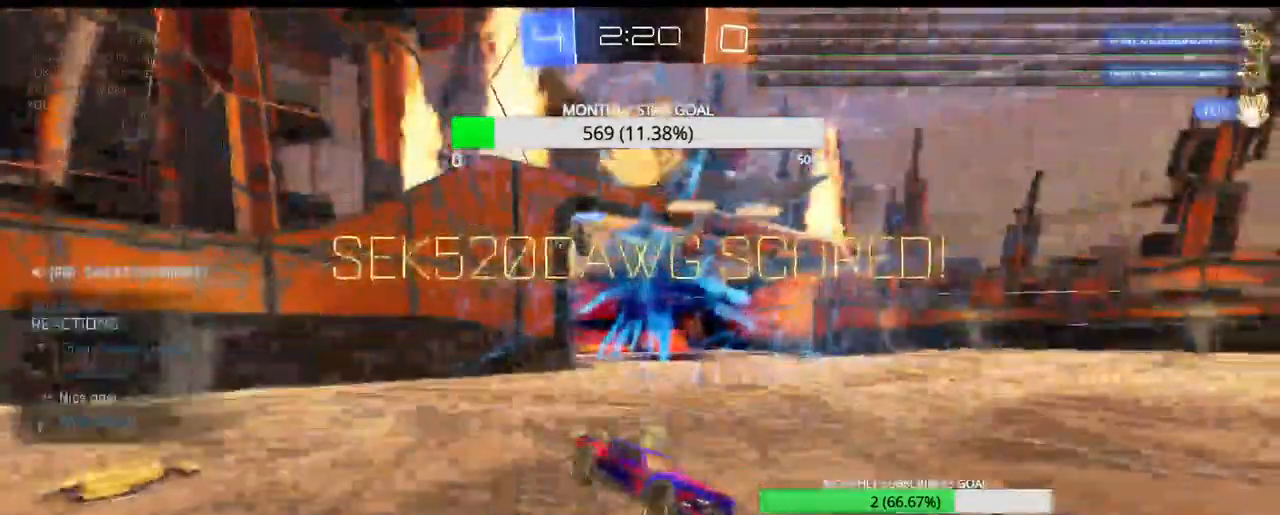
{"dt_ms": 500, "buttons": [], "left_stick": "center", "right_stick": "center"}
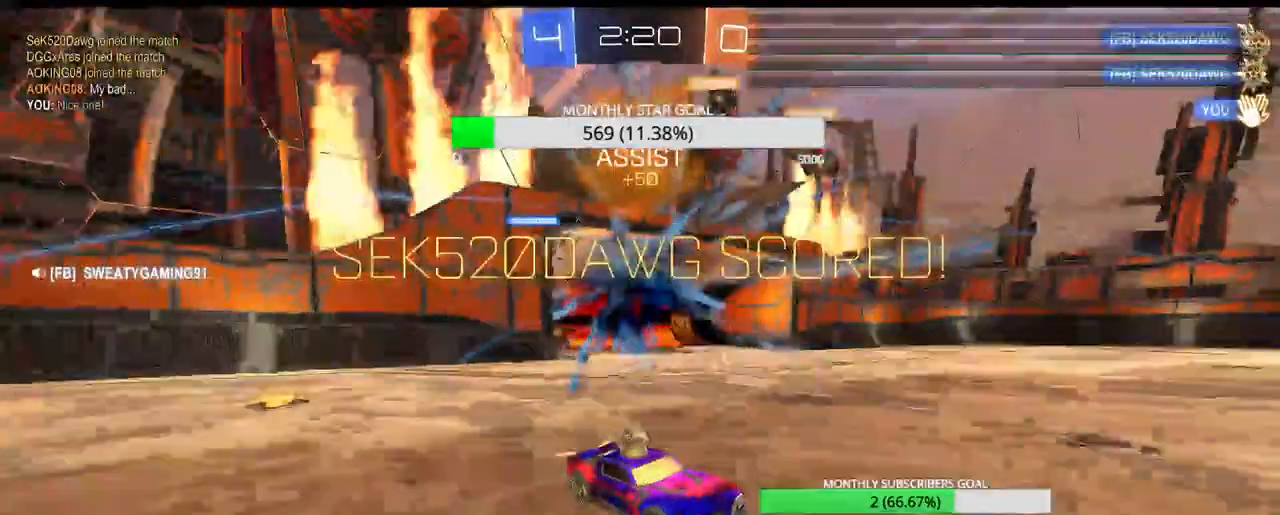
{"dt_ms": 500, "buttons": [], "left_stick": "center", "right_stick": "center", "events": []}
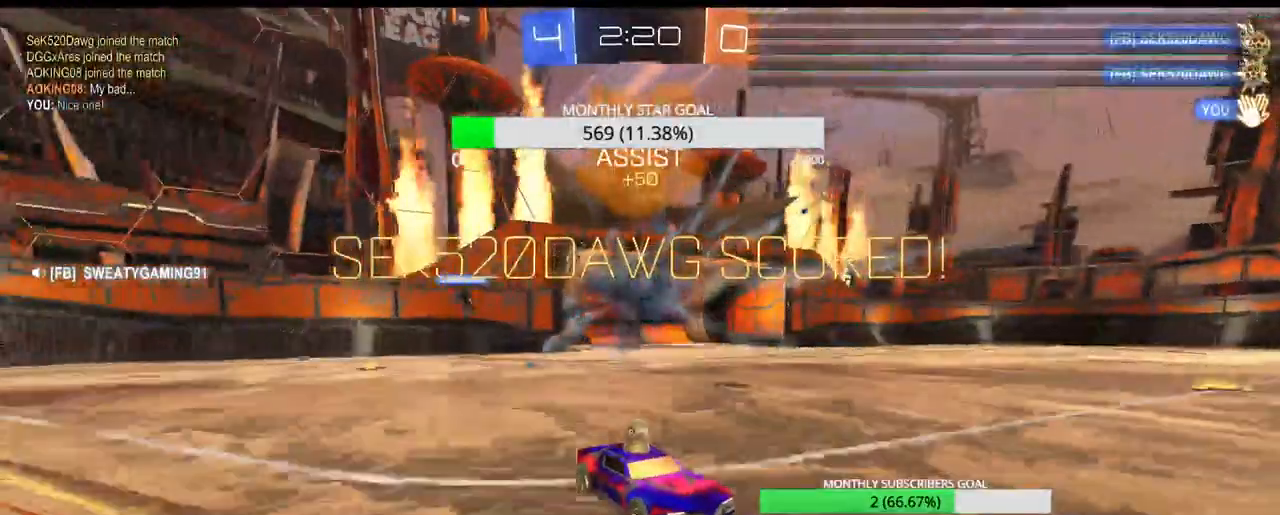
{"dt_ms": 500, "buttons": [], "left_stick": "center", "right_stick": "center", "events": []}
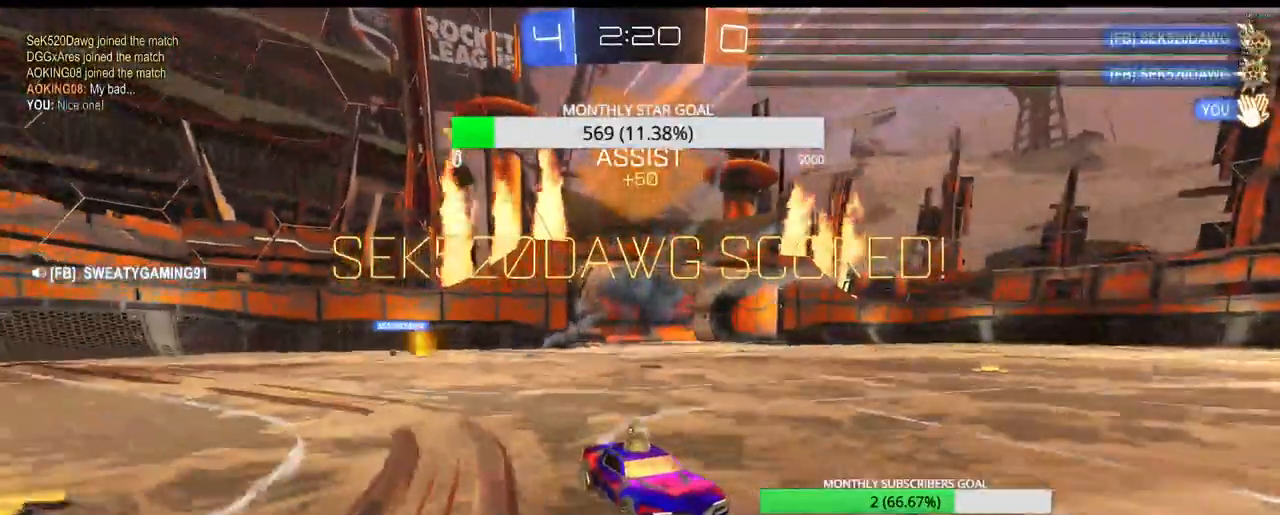
{"dt_ms": 500, "buttons": [], "left_stick": "center", "right_stick": "center", "events": []}
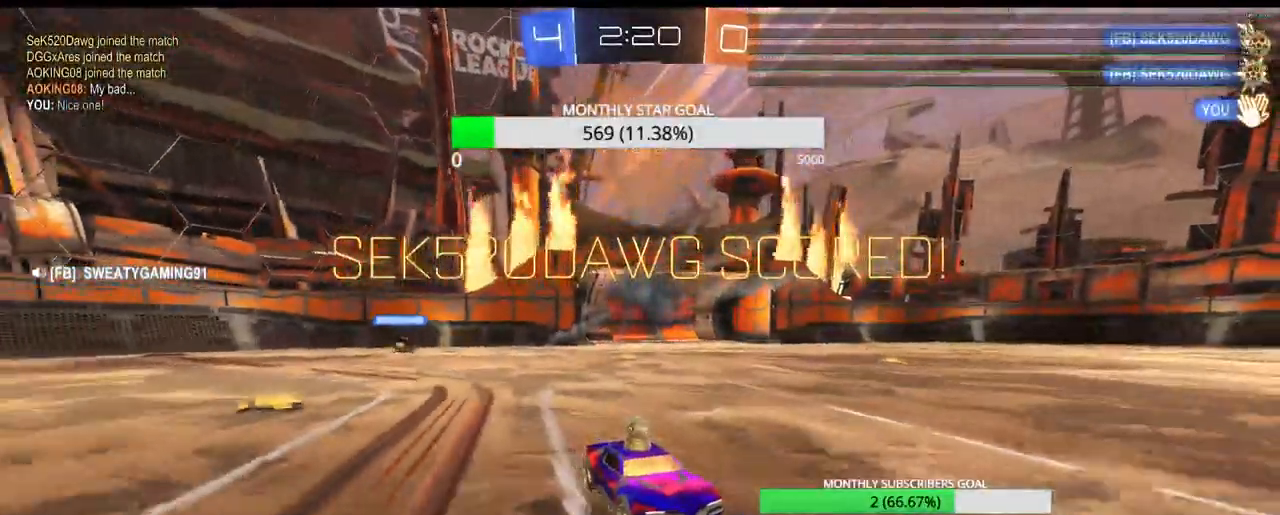
{"dt_ms": 500, "buttons": [], "left_stick": "center", "right_stick": "center", "events": []}
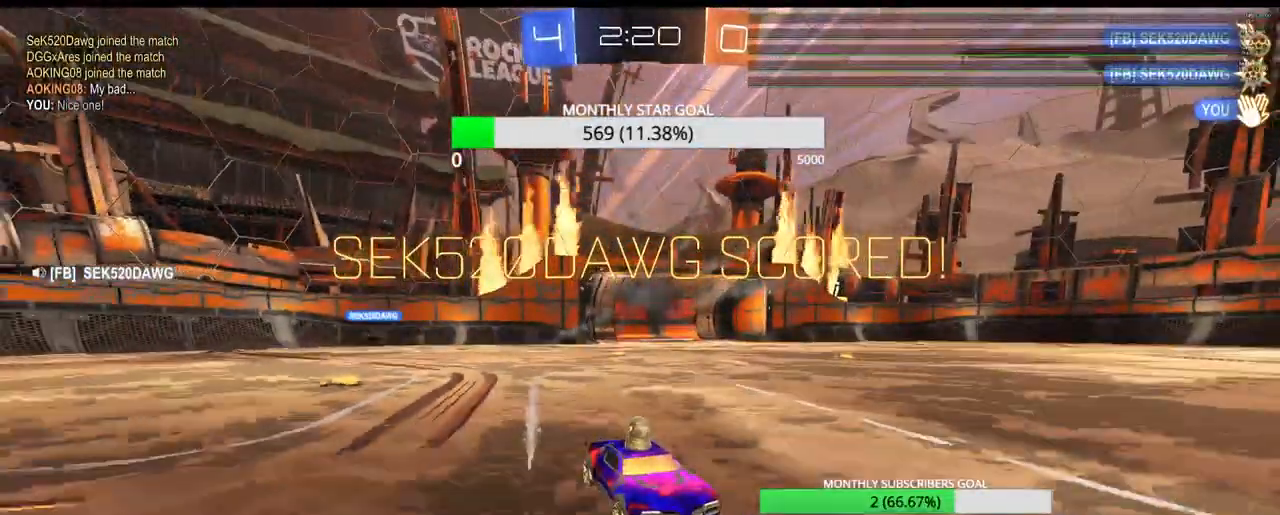
{"dt_ms": 500, "buttons": [], "left_stick": "center", "right_stick": "center", "events": []}
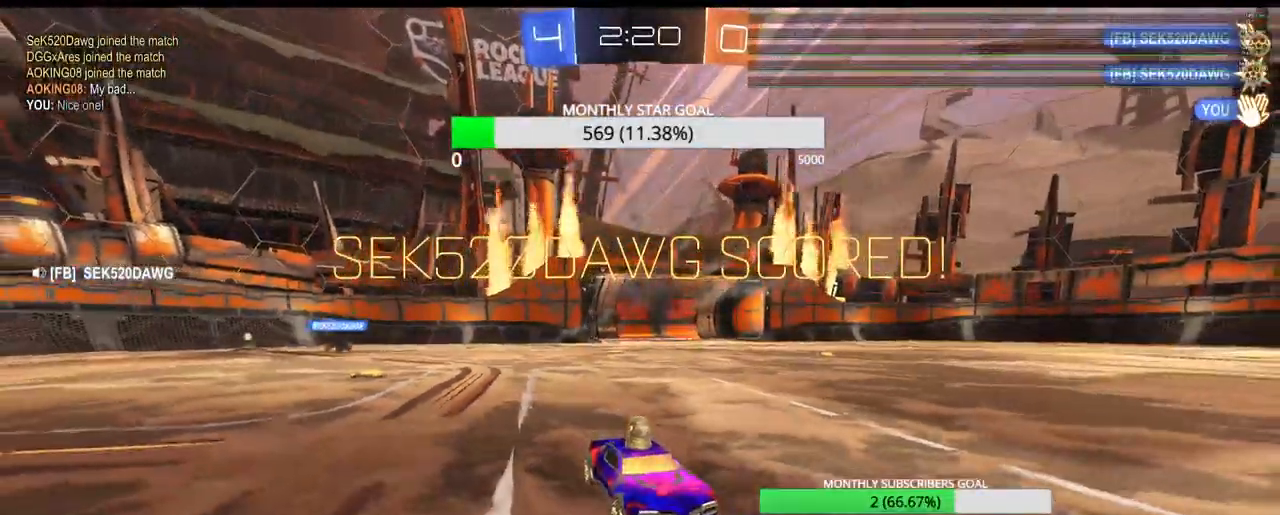
{"dt_ms": 500, "buttons": [], "left_stick": "center", "right_stick": "center", "events": []}
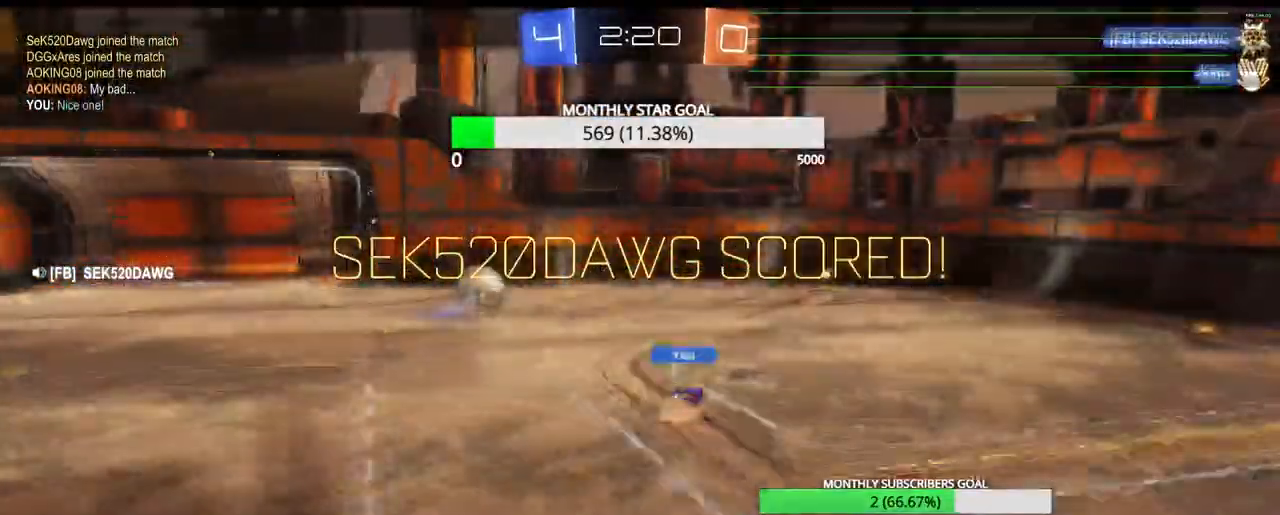
{"dt_ms": 500, "buttons": [], "left_stick": "center", "right_stick": "center", "events": []}
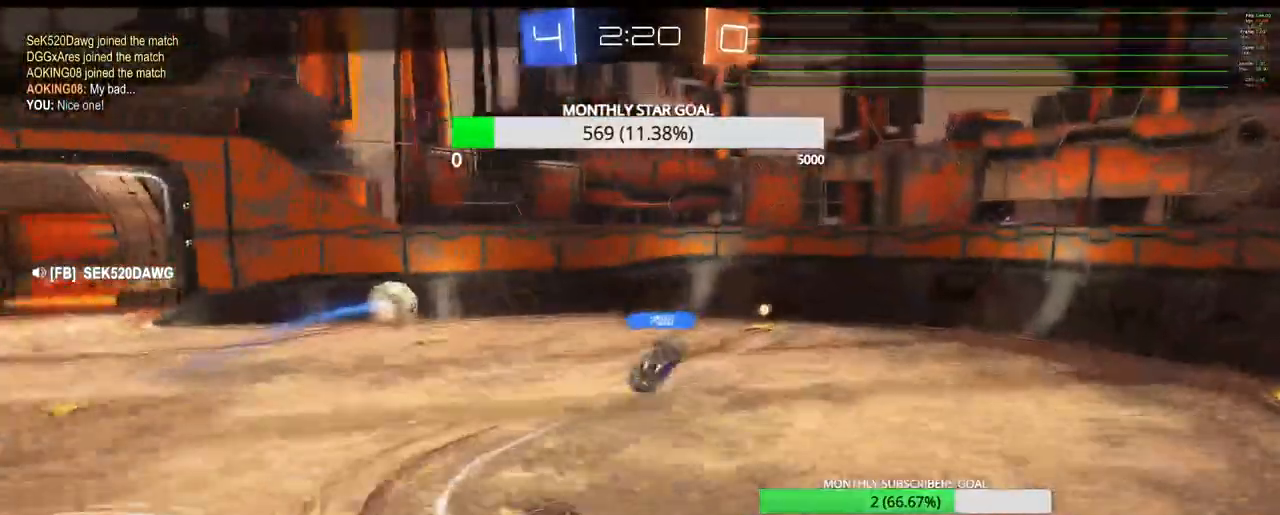
{"dt_ms": 500, "buttons": [], "left_stick": "center", "right_stick": "center", "events": []}
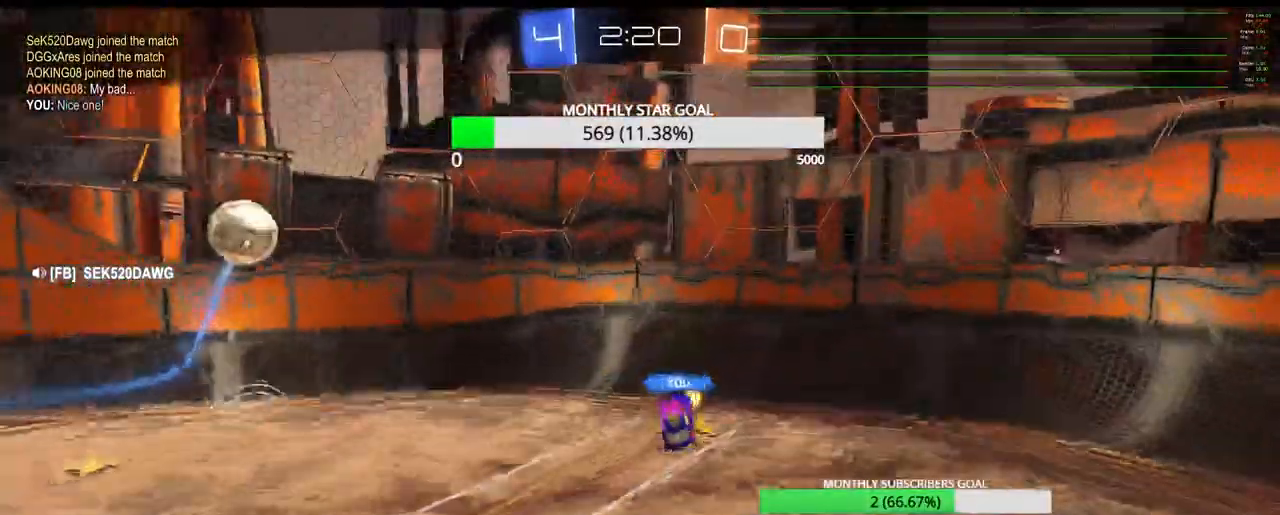
{"dt_ms": 500, "buttons": [], "left_stick": "center", "right_stick": "center", "events": []}
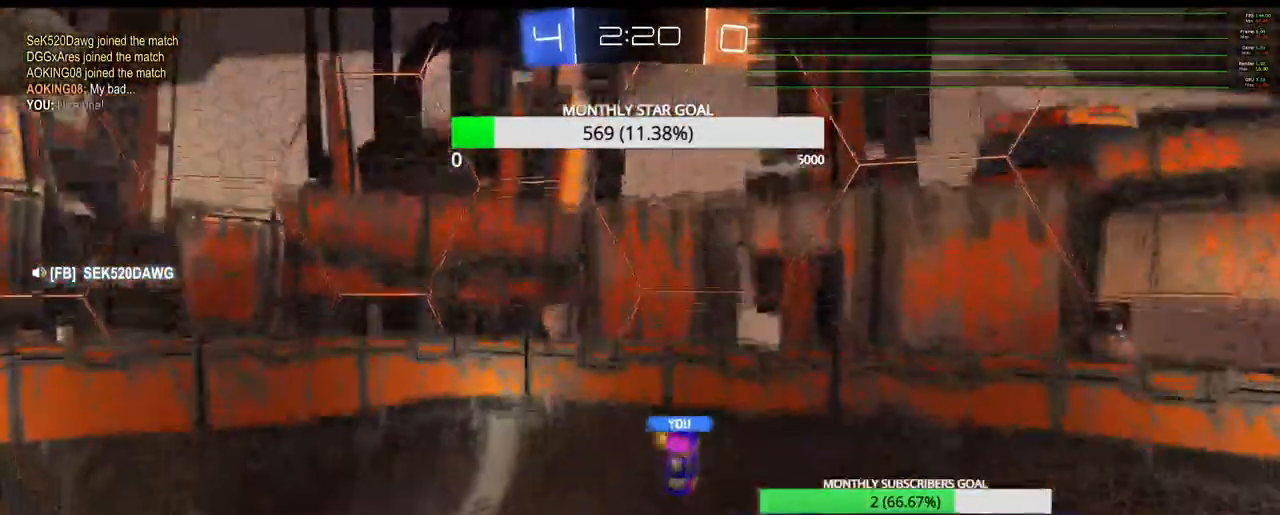
{"dt_ms": 500, "buttons": [], "left_stick": "center", "right_stick": "center", "events": [[217, "CROSS", "down"], [417, "CROSS", "up"]]}
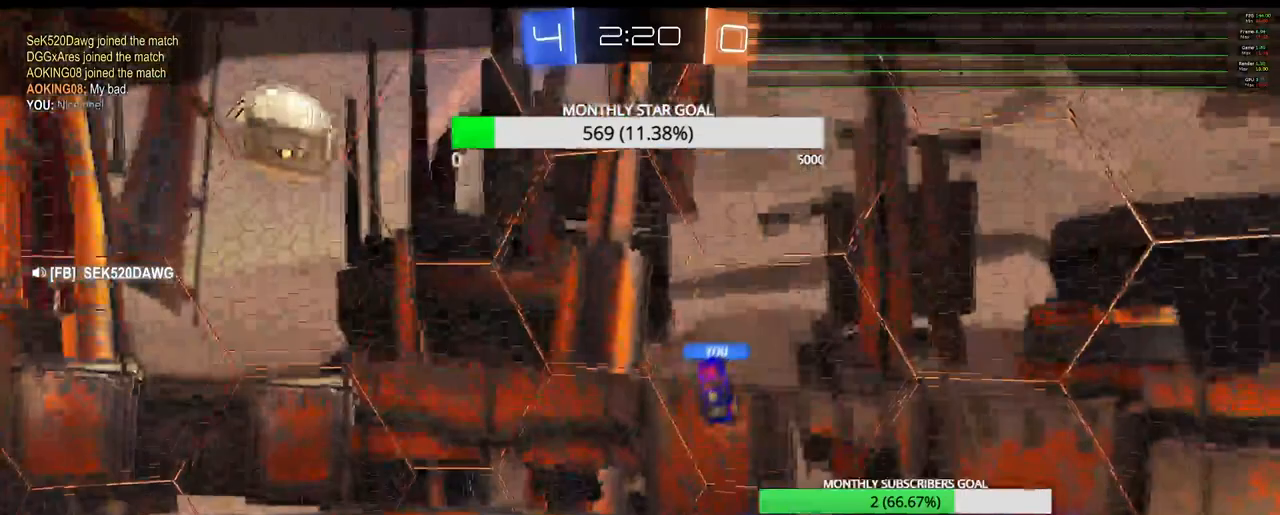
{"dt_ms": 500, "buttons": [], "left_stick": "center", "right_stick": "center", "events": []}
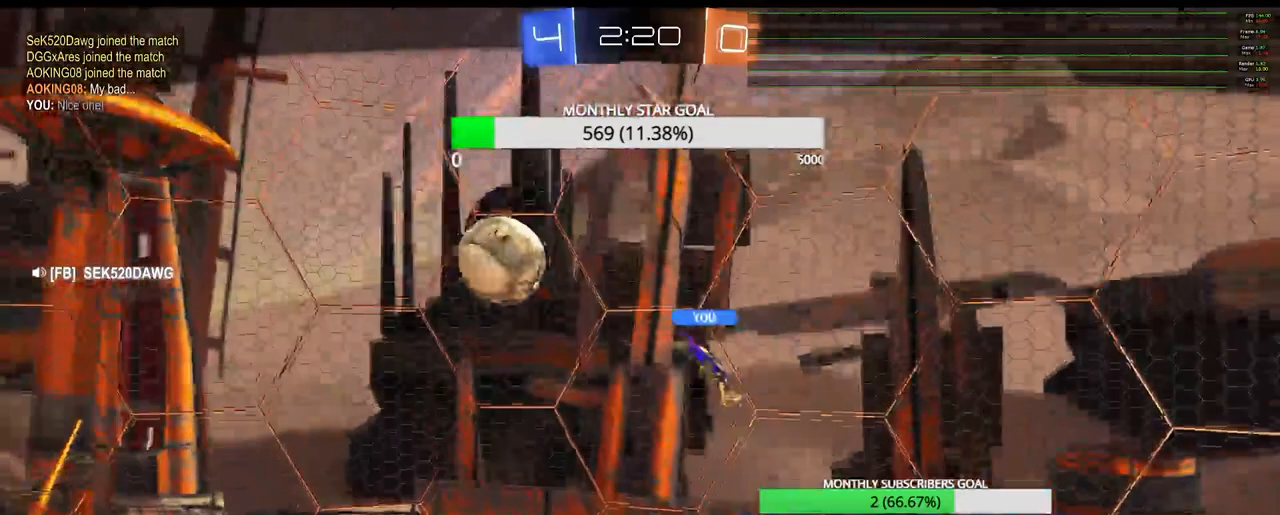
{"dt_ms": 500, "buttons": [], "left_stick": "center", "right_stick": "center", "events": []}
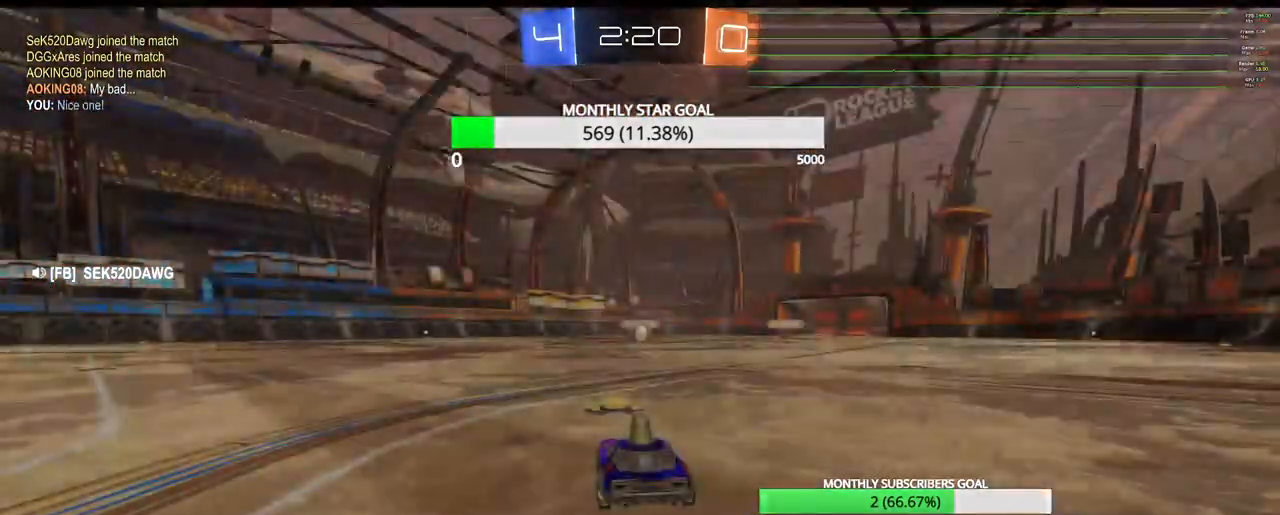
{"dt_ms": 500, "buttons": ["SELECT"], "left_stick": "center", "right_stick": "center", "events": [[400, "SELECT", "down"]]}
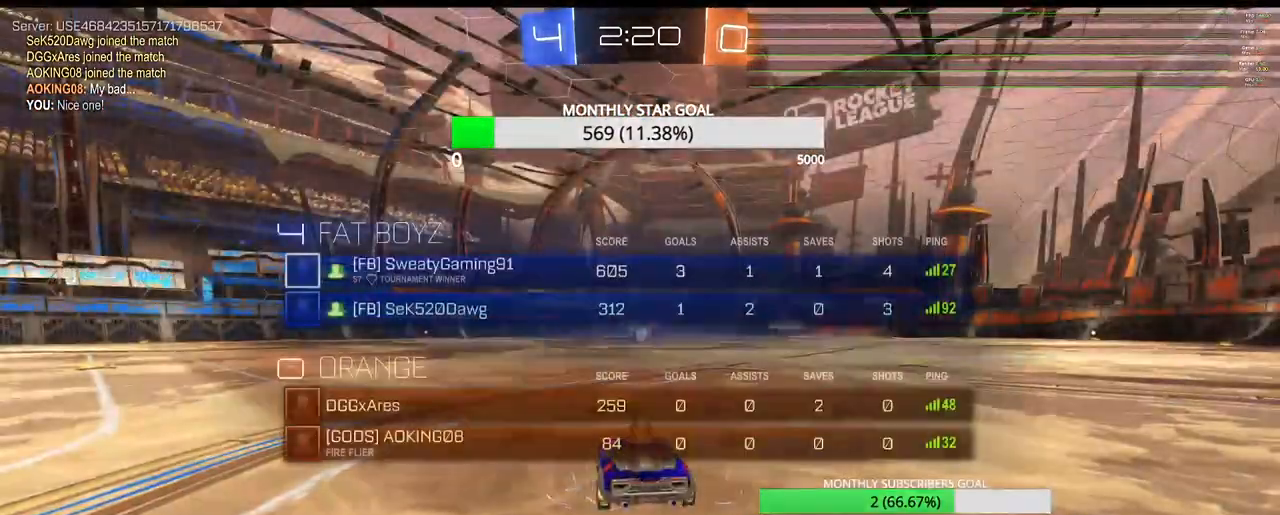
{"dt_ms": 500, "buttons": ["R2", "SELECT"], "left_stick": "center", "right_stick": "center", "events": [[367, "R2", "down"]]}
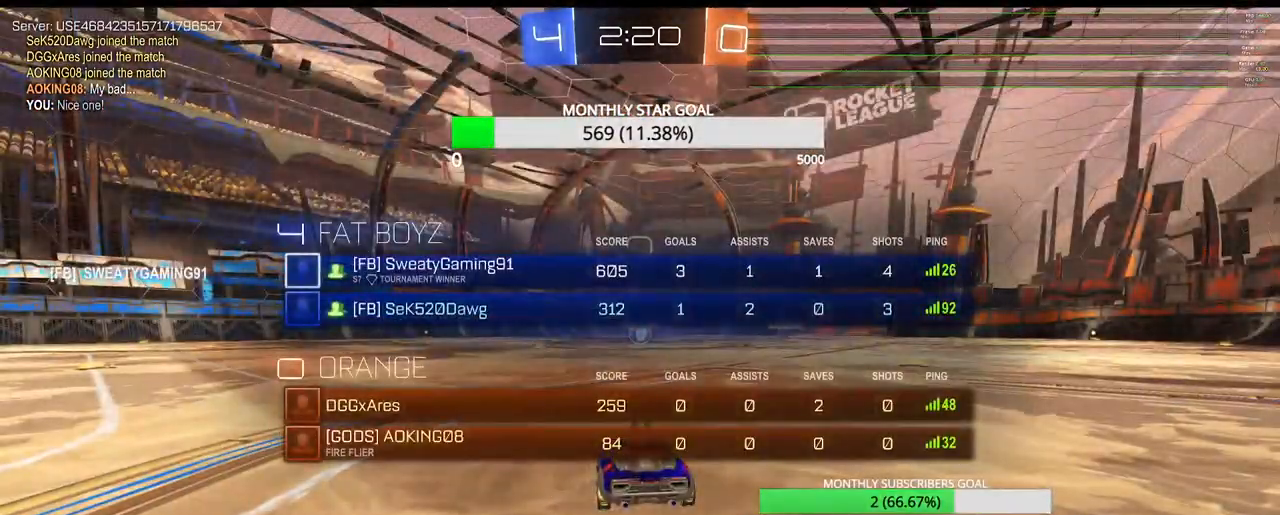
{"dt_ms": 500, "buttons": ["R1", "R2"], "left_stick": "center", "right_stick": "center", "events": [[200, "R1", "down"], [433, "SELECT", "up"]]}
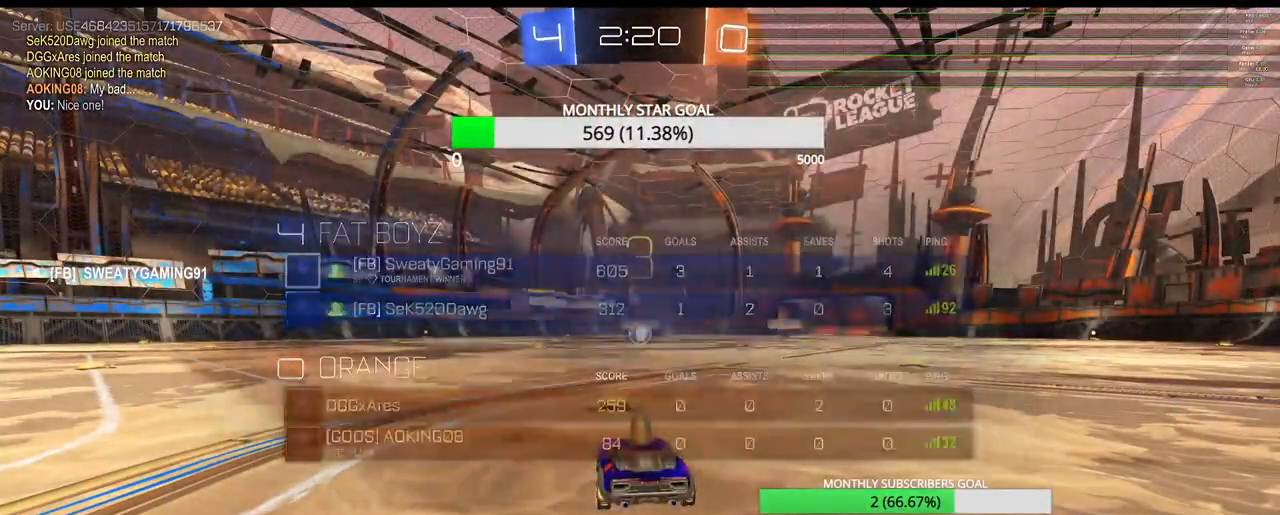
{"dt_ms": 500, "buttons": ["R1", "R2"], "left_stick": "center", "right_stick": "center", "events": []}
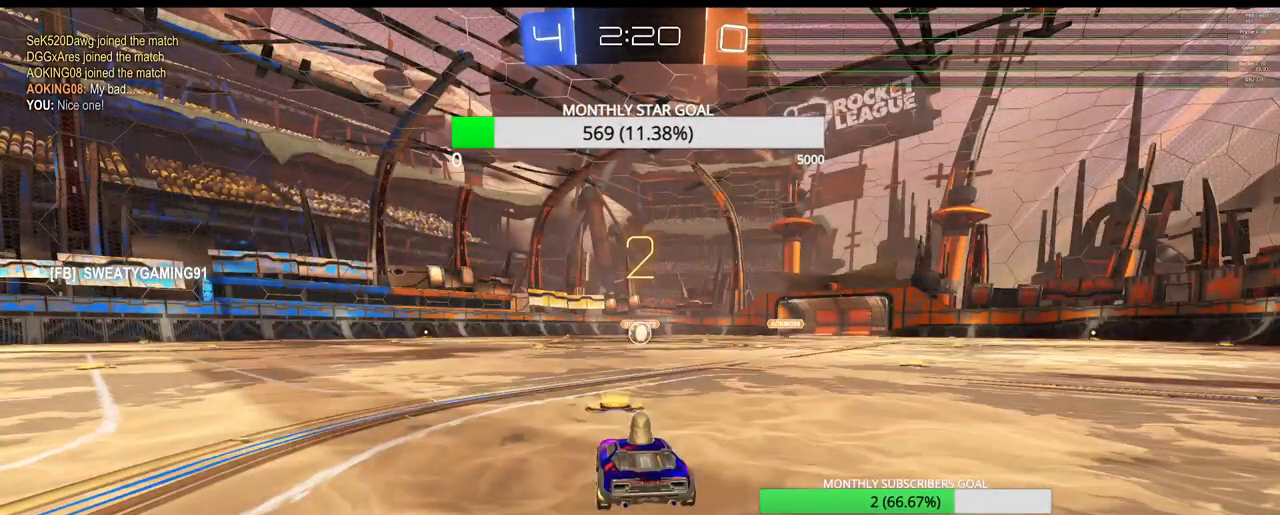
{"dt_ms": 500, "buttons": ["R1", "R2"], "left_stick": "center", "right_stick": "center", "events": []}
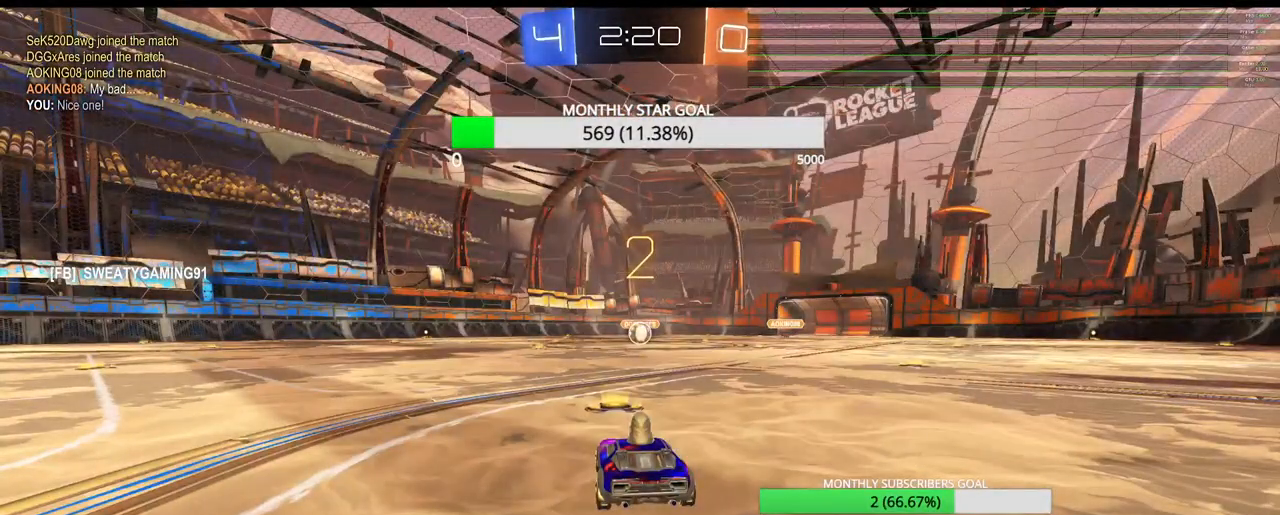
{"dt_ms": 500, "buttons": ["R1", "R2"], "left_stick": "center", "right_stick": "center", "events": []}
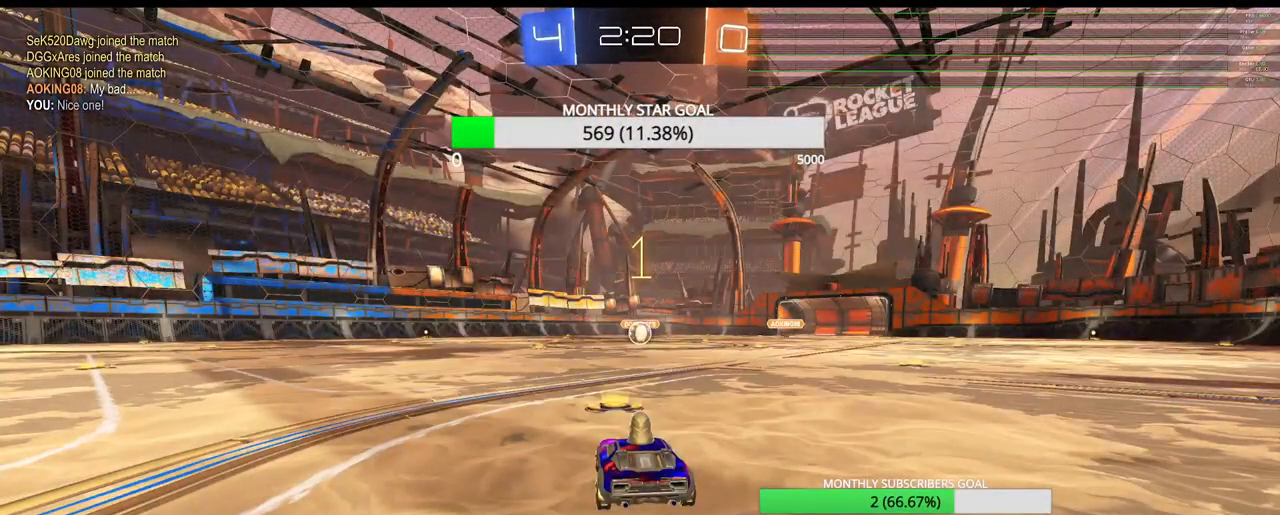
{"dt_ms": 500, "buttons": ["R1", "R2"], "left_stick": "center", "right_stick": "center", "events": []}